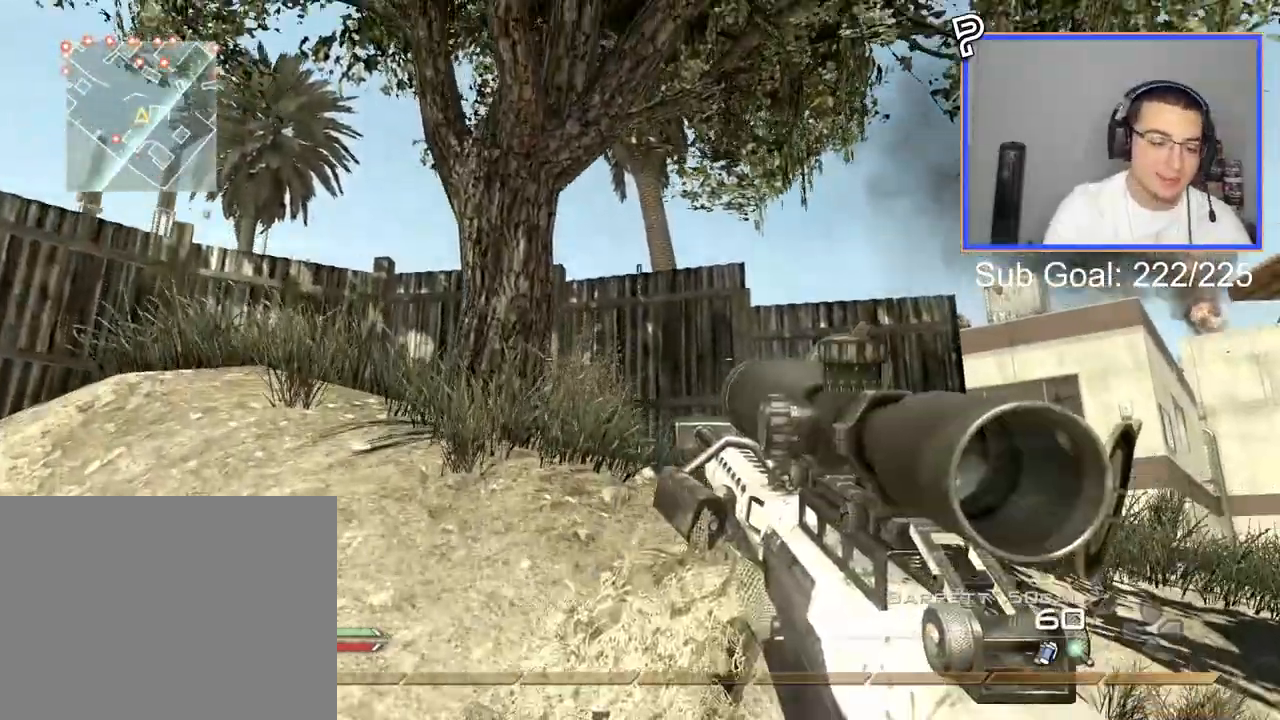
Gameplay with a controller (PlayStation layout); each line is a JSON object with the inputs held at the frame after it. "events" lists button and stick changes between this image and that frame as [ms after this image, input, new state], when the widget could be followed in between.
{"buttons": [], "left_stick": "center", "right_stick": "center", "events": []}
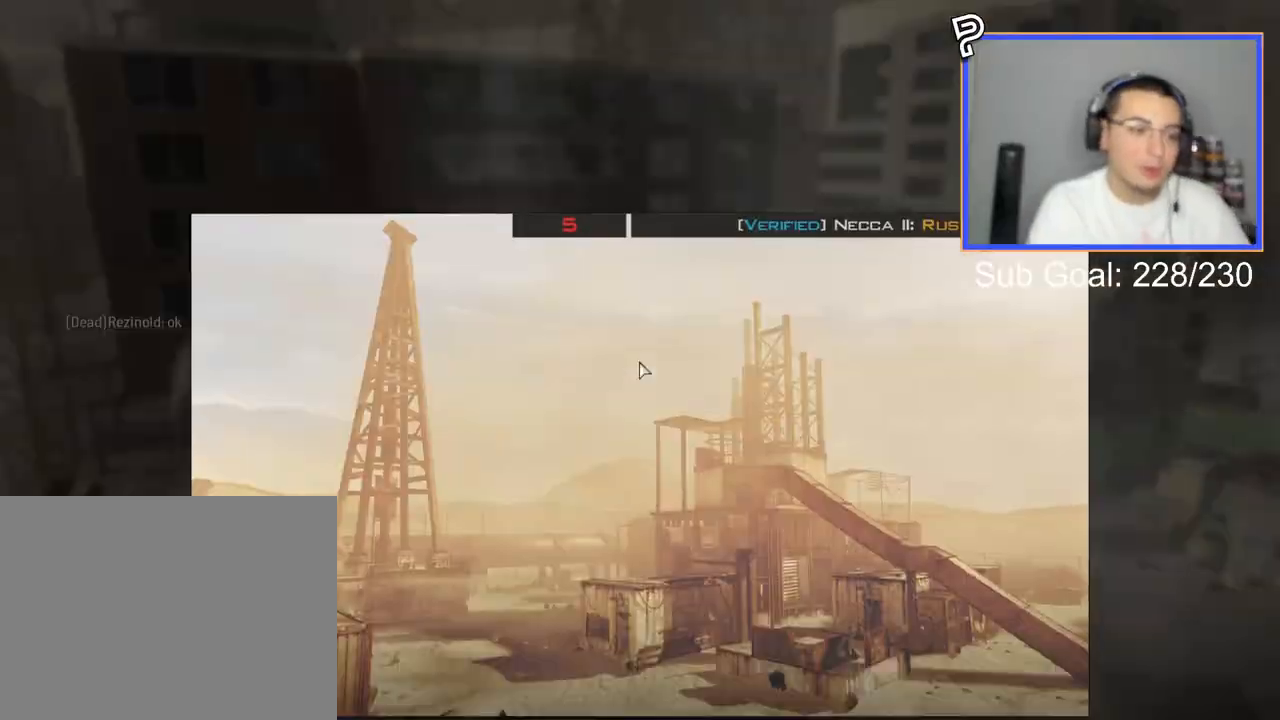
{"buttons": [], "left_stick": "center", "right_stick": "center", "events": []}
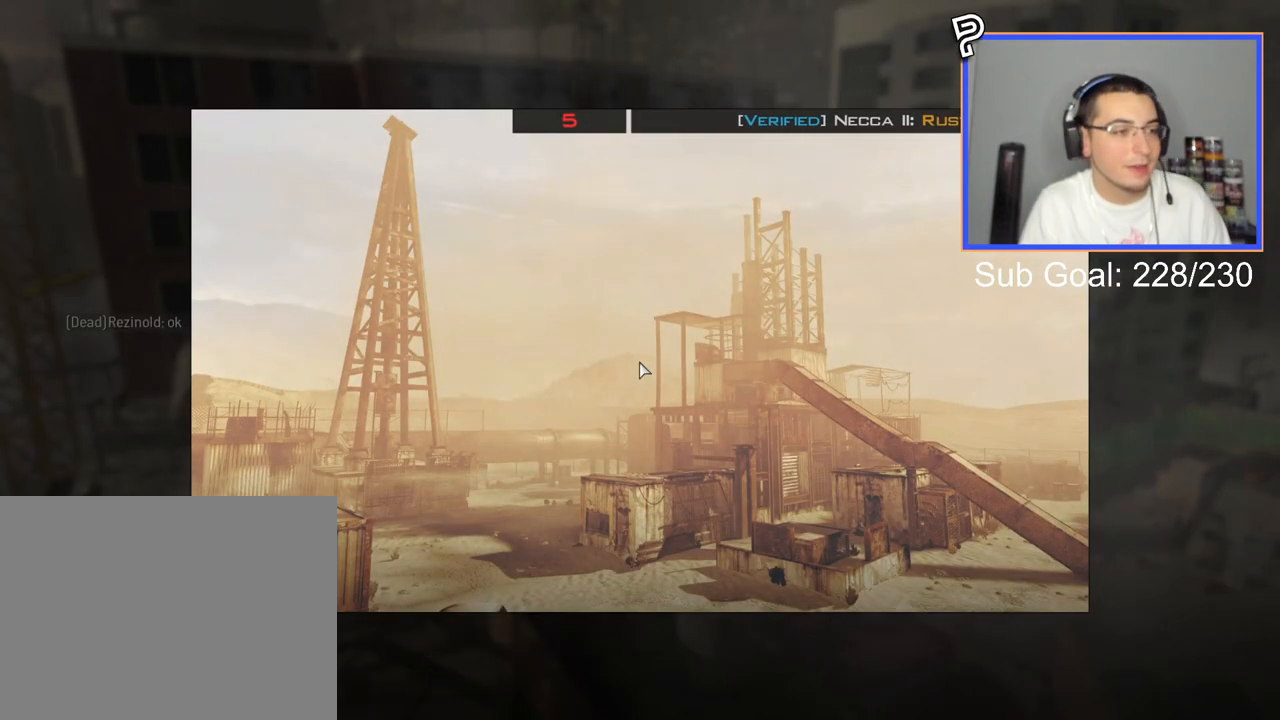
{"buttons": [], "left_stick": "center", "right_stick": "center", "events": []}
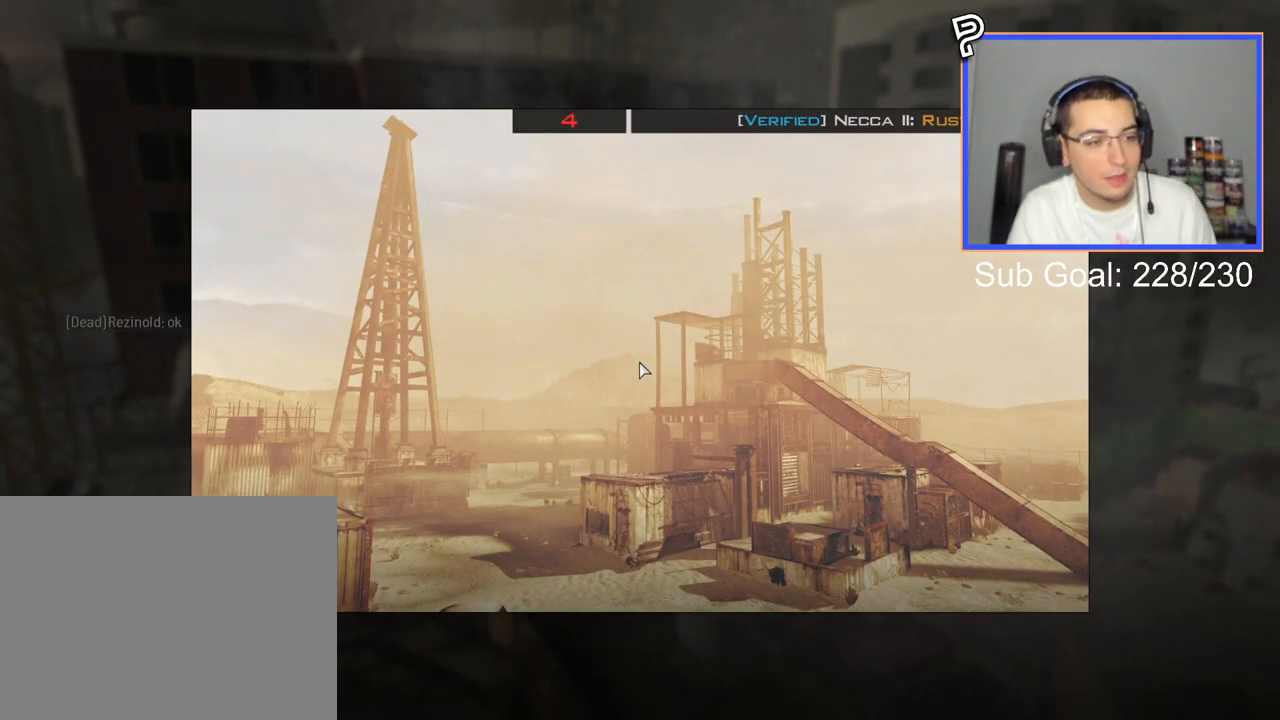
{"buttons": [], "left_stick": "center", "right_stick": "center", "events": []}
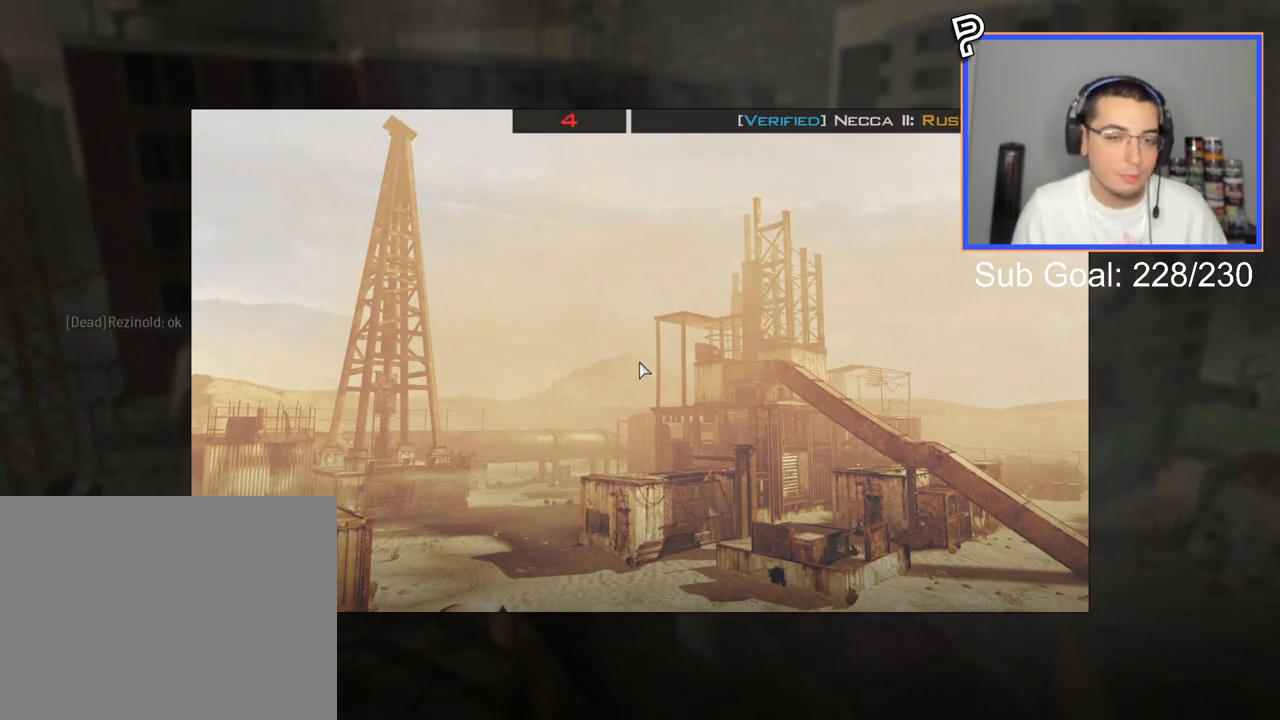
{"buttons": [], "left_stick": "center", "right_stick": "up", "events": [[467, "right_stick", "up"]]}
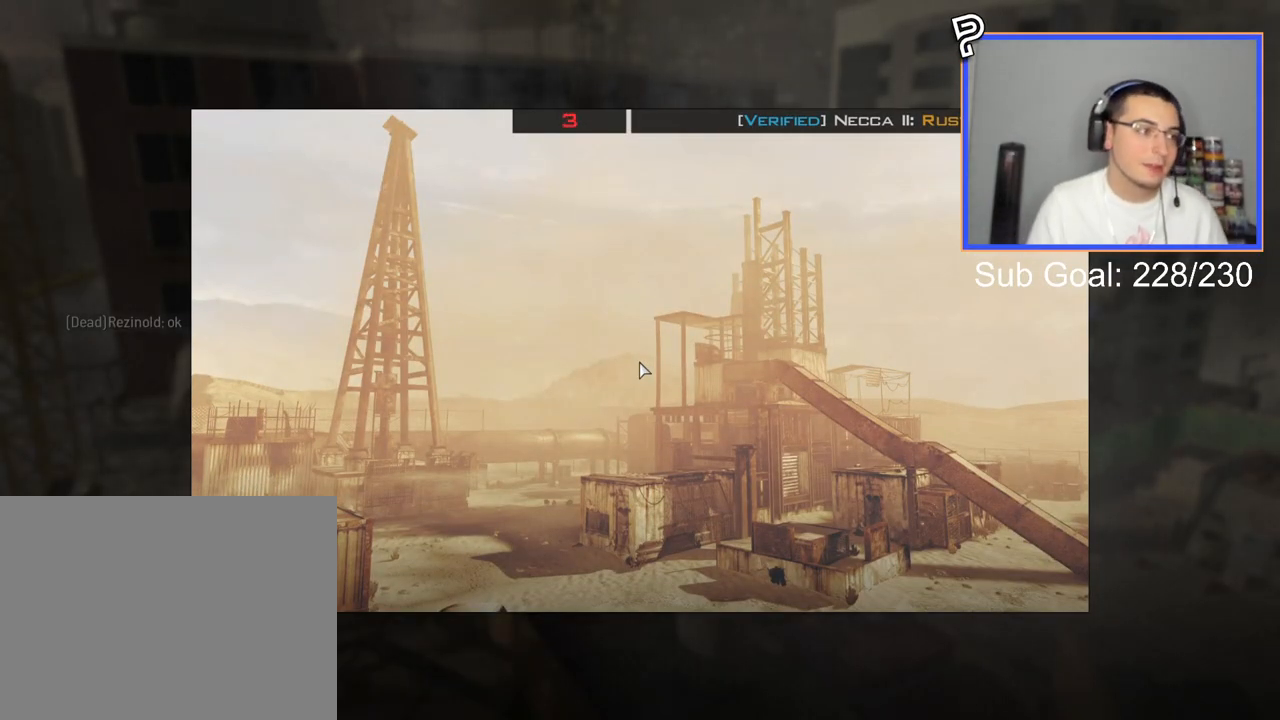
{"buttons": ["L2", "L3"], "left_stick": "center", "right_stick": "center", "events": [[51, "right_stick", "center"], [151, "left_stick", "up-right"], [201, "L2", "down"], [234, "left_stick", "center"], [401, "L3", "down"]]}
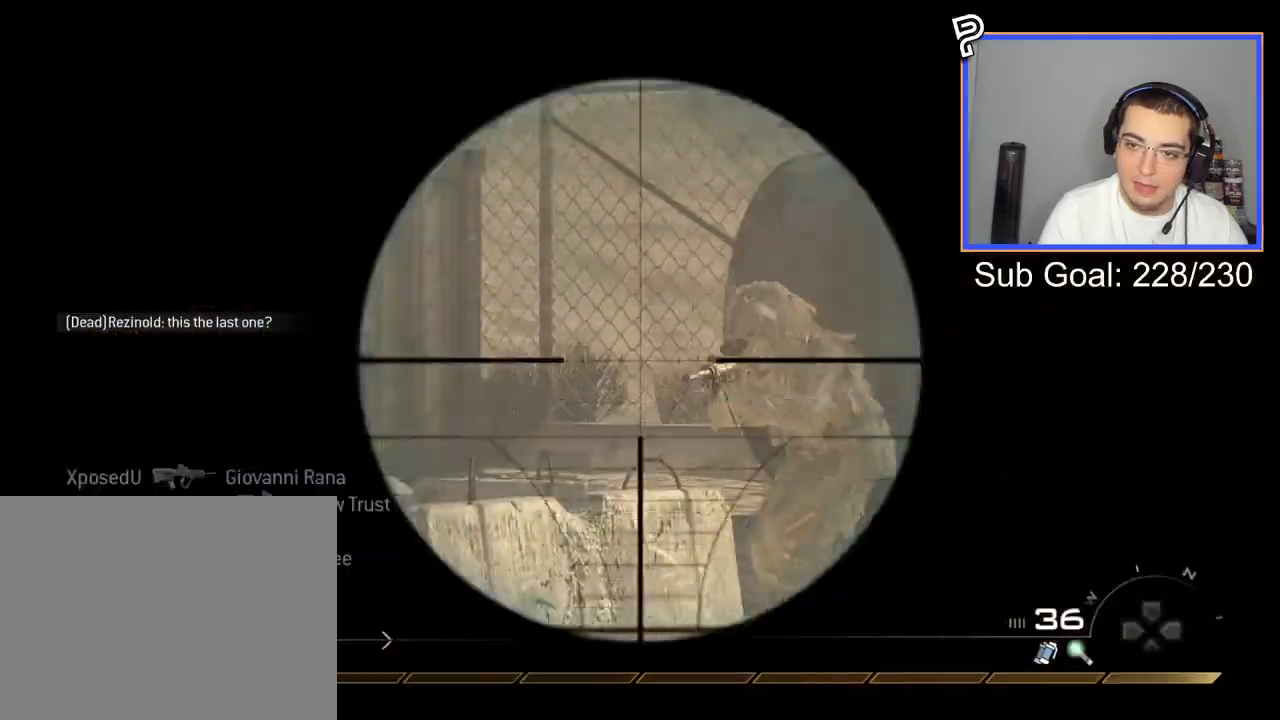
{"buttons": ["L3"], "left_stick": "up-right", "right_stick": "center", "events": [[17, "R2", "down"], [17, "left_stick", "up-right"], [33, "L3", "up"], [67, "CIRCLE", "down"], [67, "L2", "up"], [183, "CIRCLE", "up"], [183, "R2", "up"], [250, "CROSS", "down"], [334, "CROSS", "up"], [450, "L3", "down"]]}
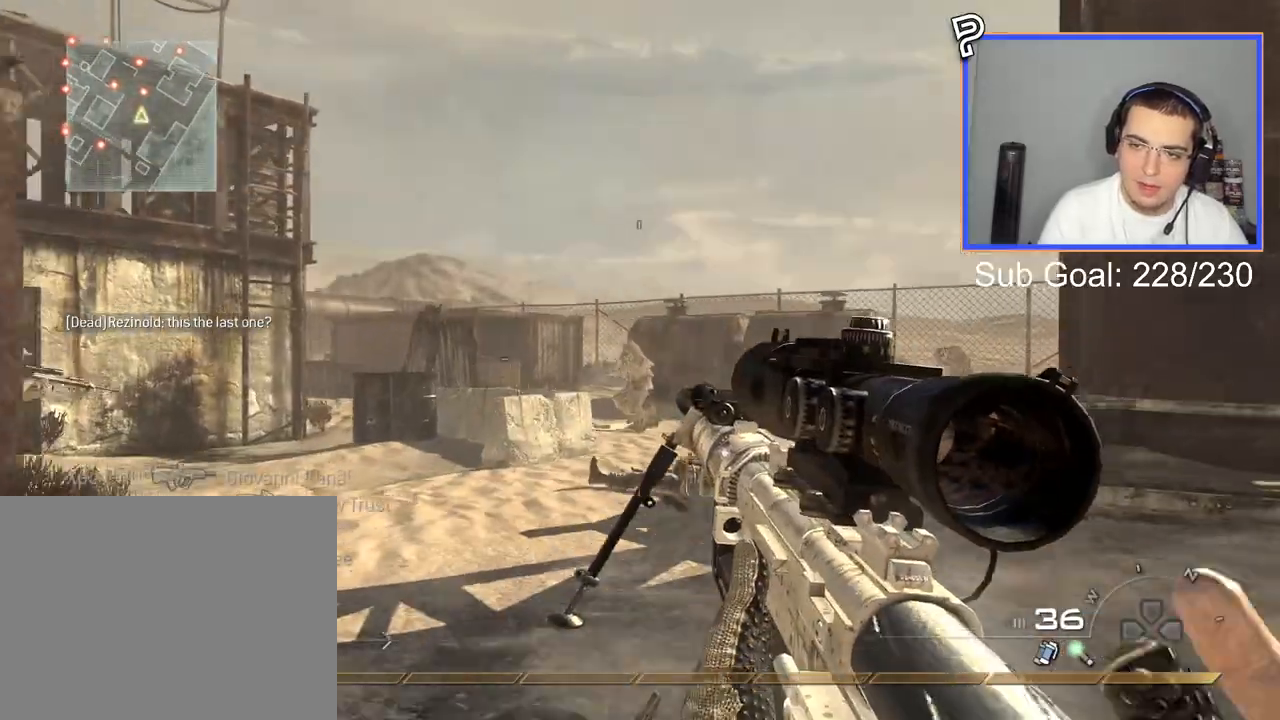
{"buttons": ["L2", "L3"], "left_stick": "left", "right_stick": "center", "events": [[134, "L3", "up"], [267, "L2", "down"], [284, "left_stick", "center"], [434, "L3", "down"], [434, "left_stick", "left"]]}
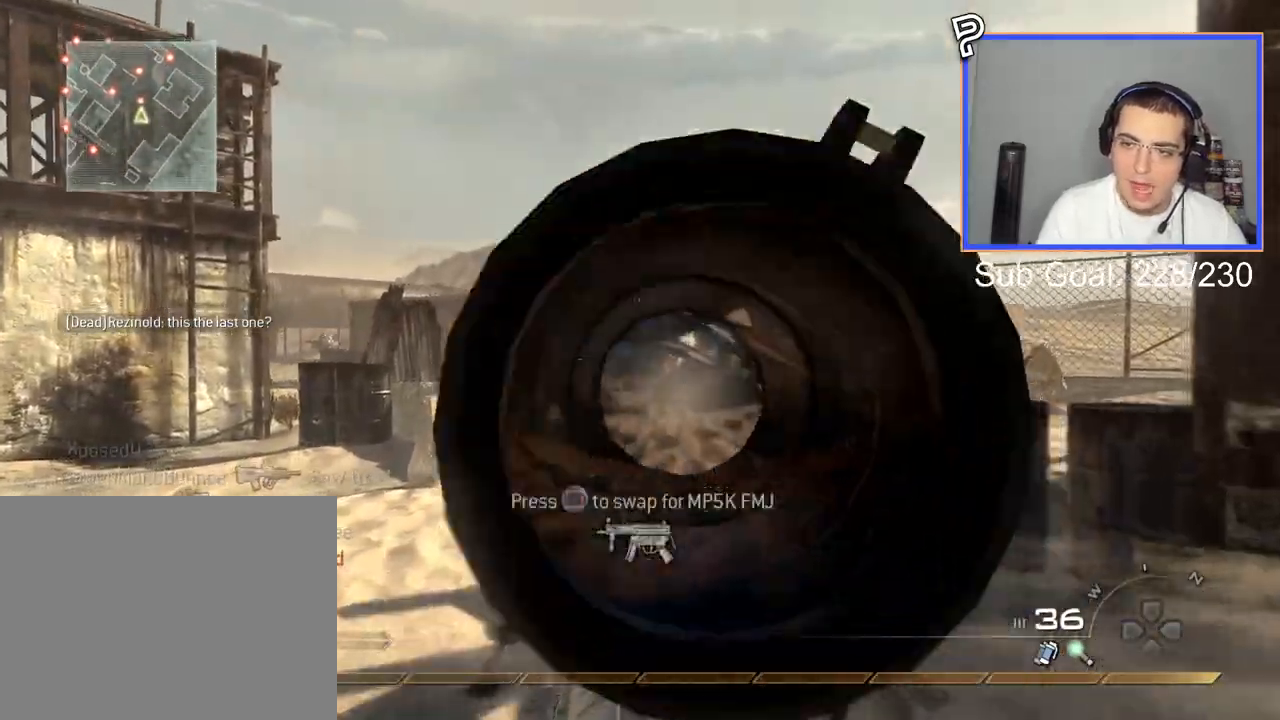
{"buttons": ["L3"], "left_stick": "up-left", "right_stick": "right"}
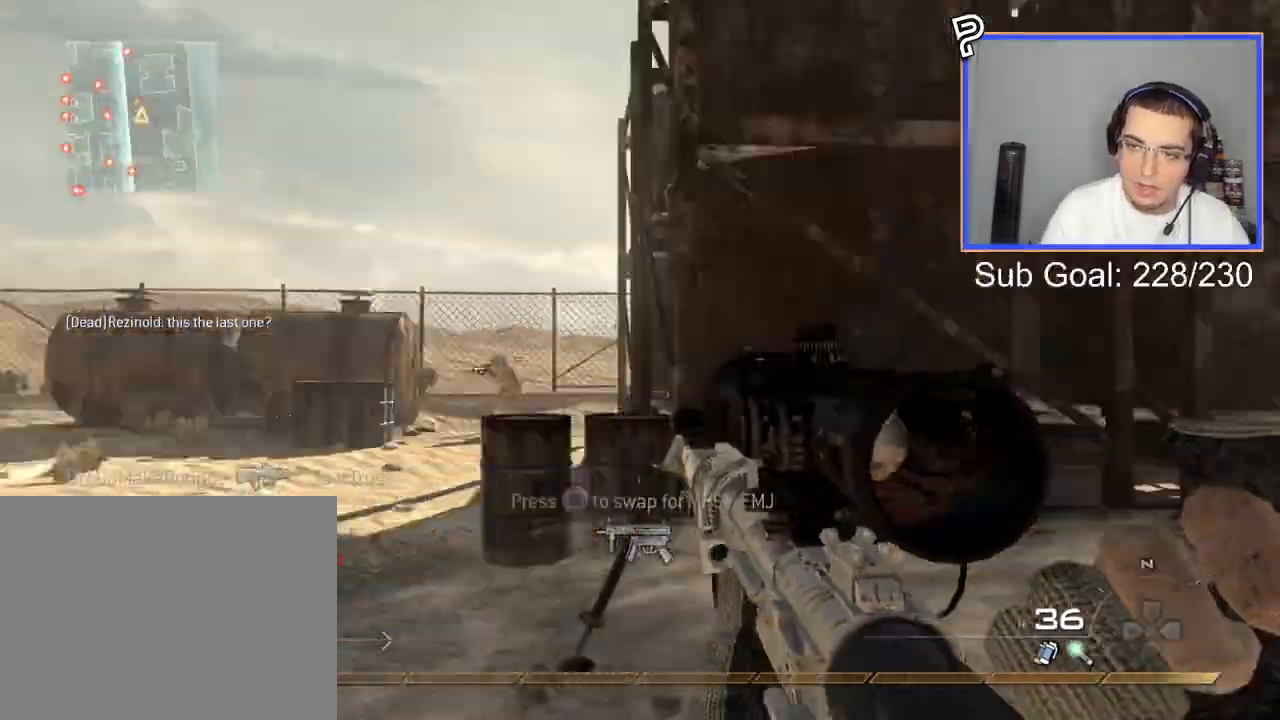
{"buttons": ["L2"], "left_stick": "center", "right_stick": "center", "events": [[67, "right_stick", "center"], [217, "L3", "up"], [417, "L2", "down"], [450, "left_stick", "center"]]}
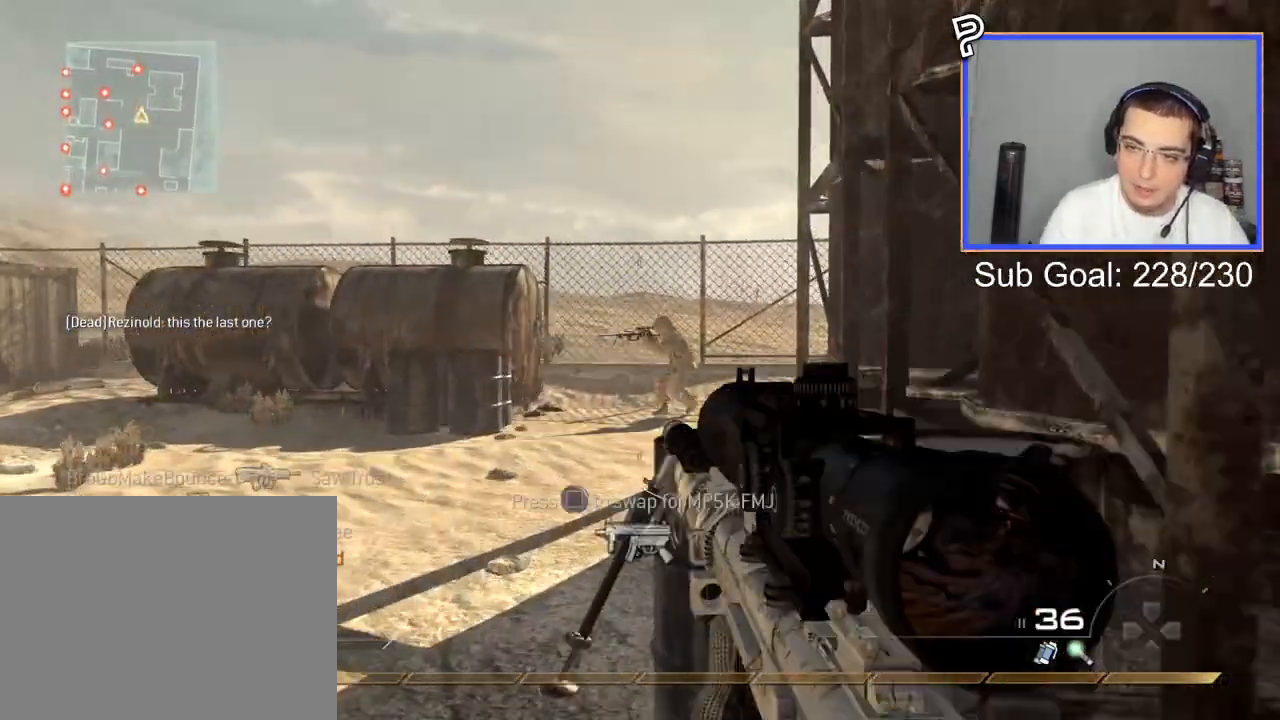
{"buttons": ["CROSS"], "left_stick": "center", "right_stick": "center", "events": [[100, "L3", "down"], [234, "R2", "down"], [267, "L3", "up"], [267, "left_stick", "up-right"], [301, "CIRCLE", "down"], [301, "L2", "up"], [367, "left_stick", "center"], [417, "CIRCLE", "up"], [434, "R2", "up"], [484, "CROSS", "down"]]}
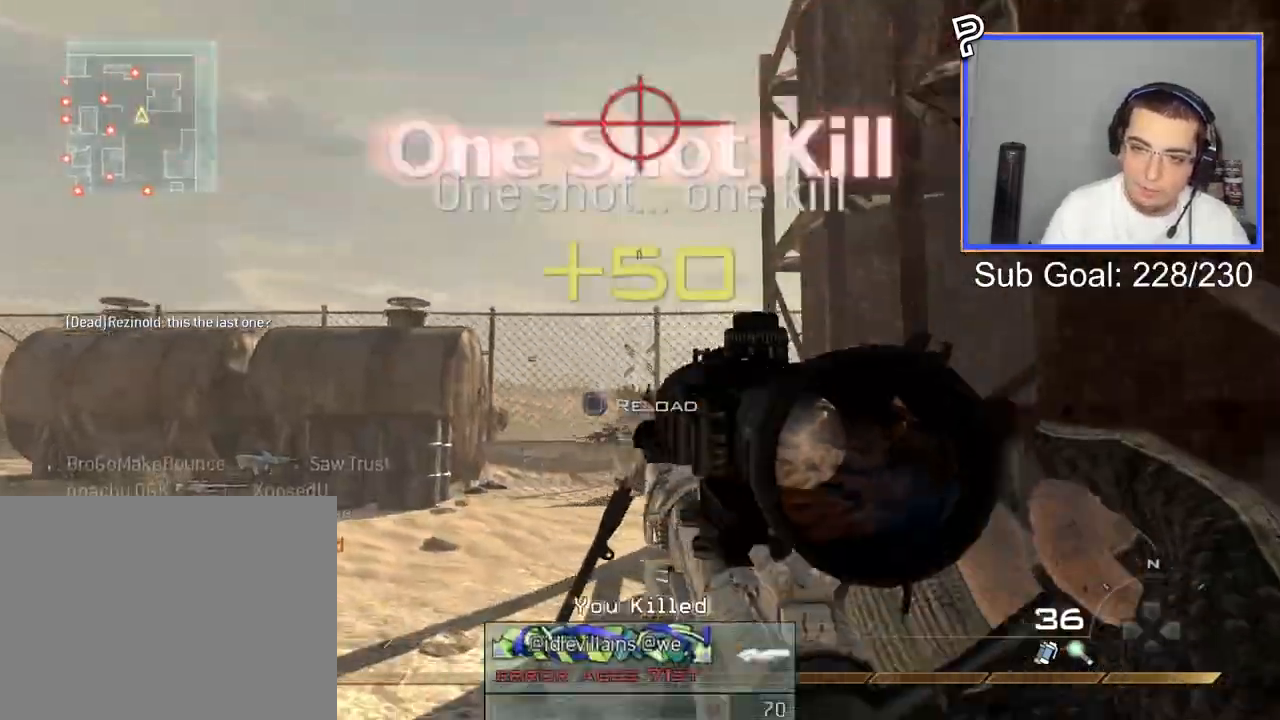
{"buttons": [], "left_stick": "up-right", "right_stick": "center", "events": [[100, "CROSS", "up"], [133, "L3", "down"], [133, "left_stick", "up"], [317, "L3", "up"], [317, "left_stick", "up-right"]]}
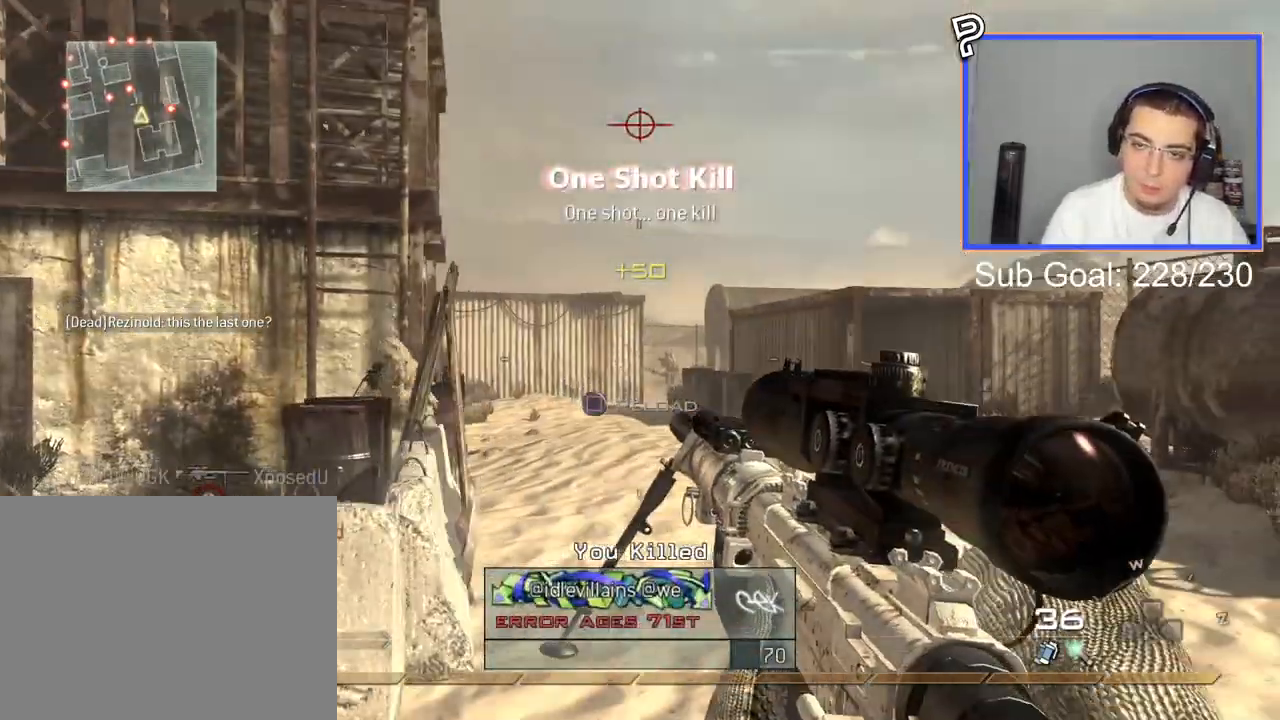
{"buttons": ["L2", "L3"], "left_stick": "left", "right_stick": "center", "events": [[84, "L2", "down"], [100, "left_stick", "center"], [234, "L3", "down"], [401, "left_stick", "left"]]}
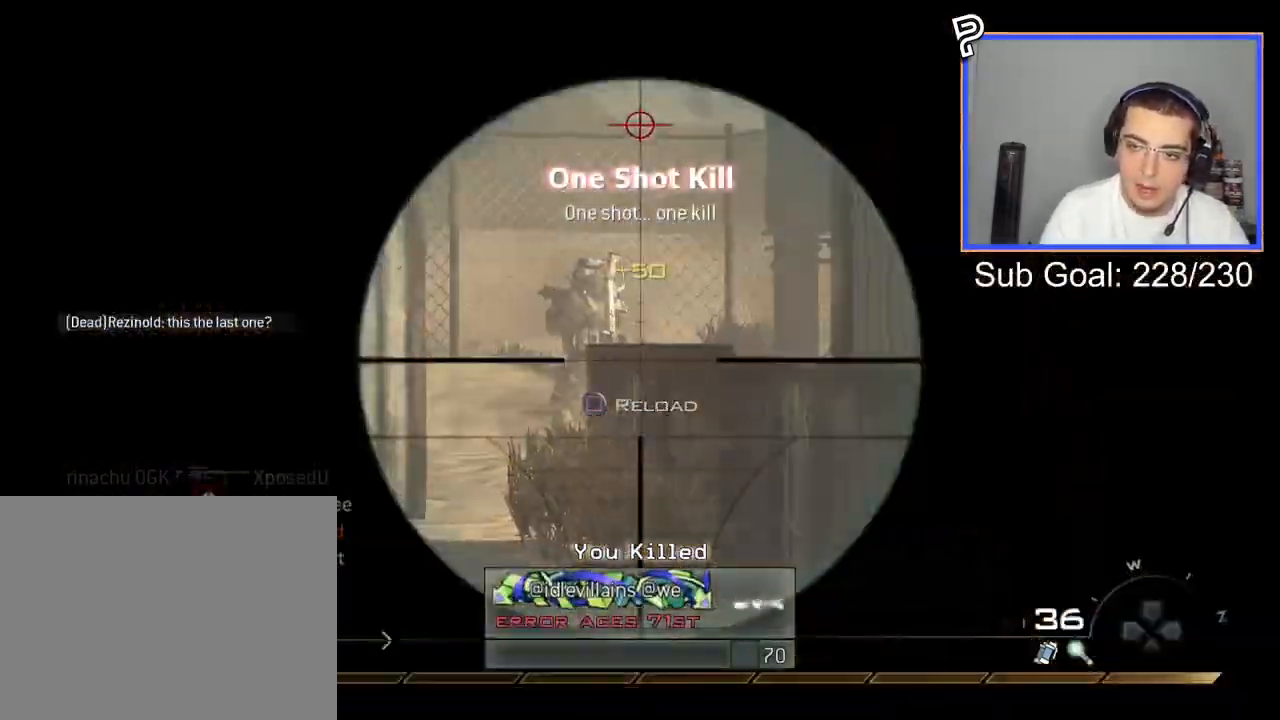
{"buttons": [], "left_stick": "up-right", "right_stick": "center", "events": [[233, "R2", "down"], [250, "SQUARE", "down"], [317, "L3", "up"], [317, "left_stick", "center"], [333, "L2", "up"], [350, "SQUARE", "up"], [367, "R2", "up"], [500, "left_stick", "up-right"]]}
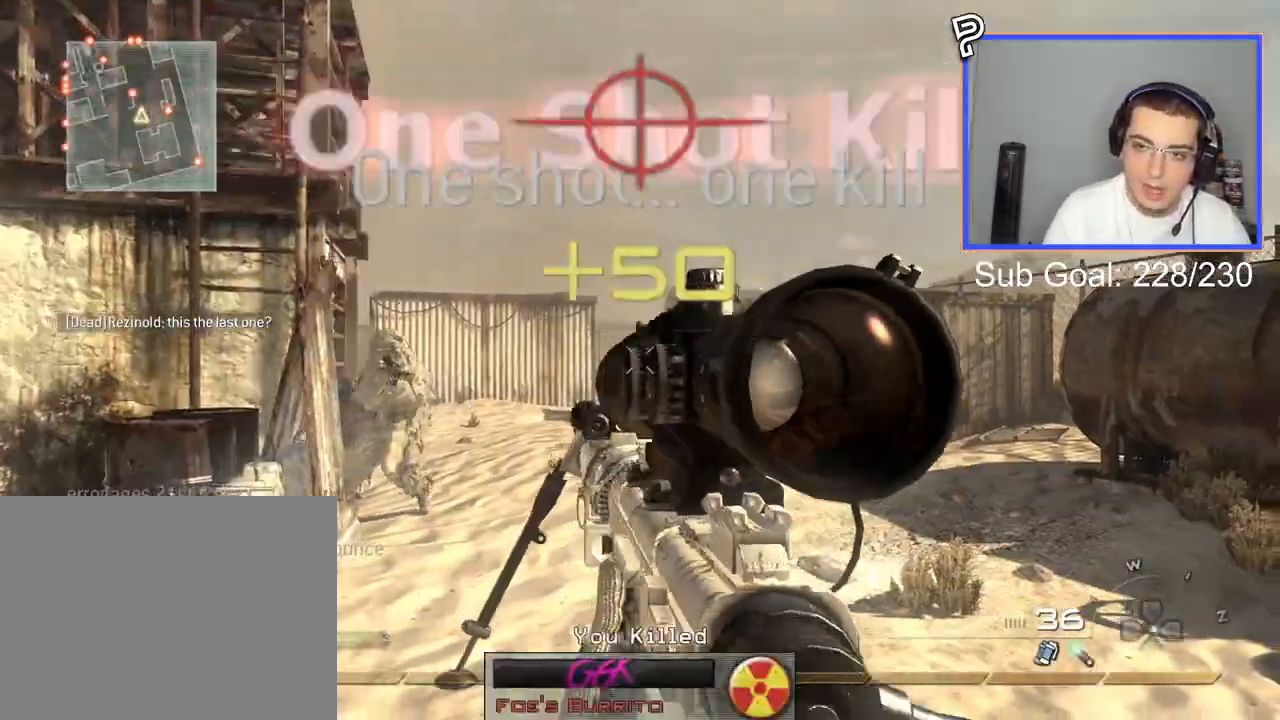
{"buttons": [], "left_stick": "up-right", "right_stick": "left", "events": [[484, "right_stick", "left"]]}
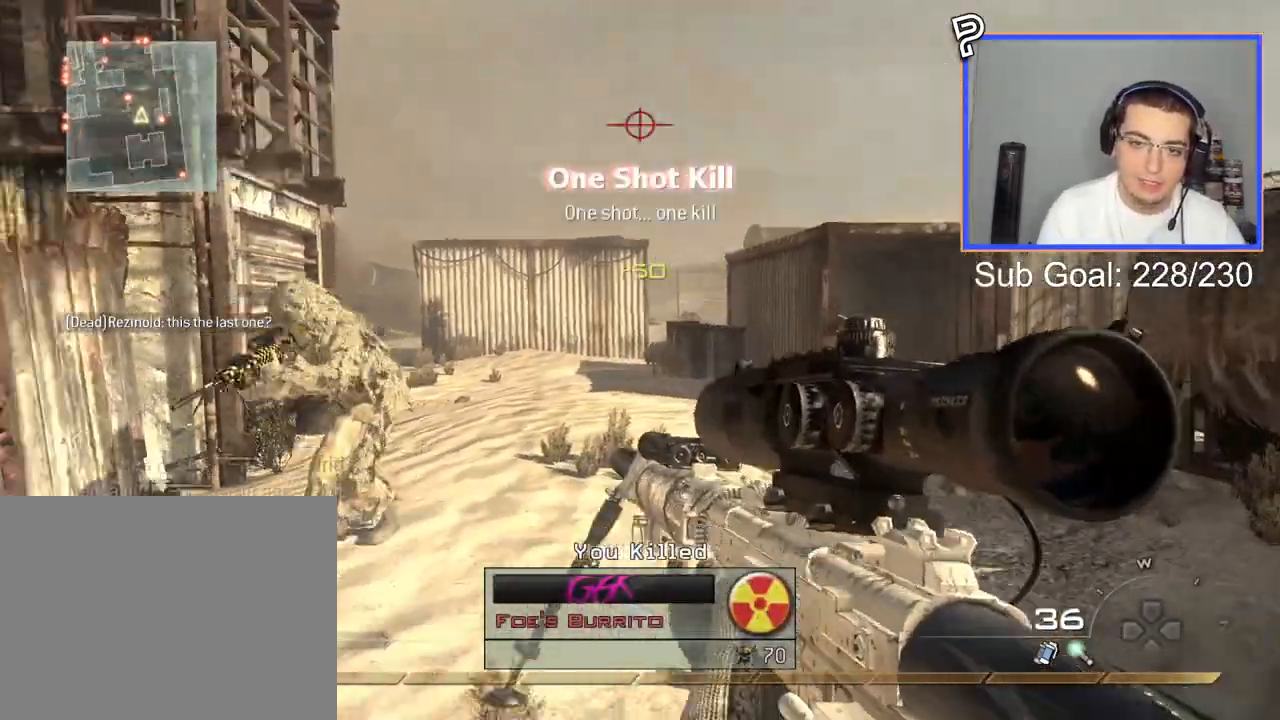
{"buttons": ["TRIANGLE"], "left_stick": "center", "right_stick": "center", "events": [[100, "left_stick", "down-right"], [100, "right_stick", "center"], [250, "left_stick", "up-left"], [333, "TRIANGLE", "down"], [333, "left_stick", "up"], [400, "TRIANGLE", "up"], [434, "left_stick", "center"], [467, "TRIANGLE", "down"]]}
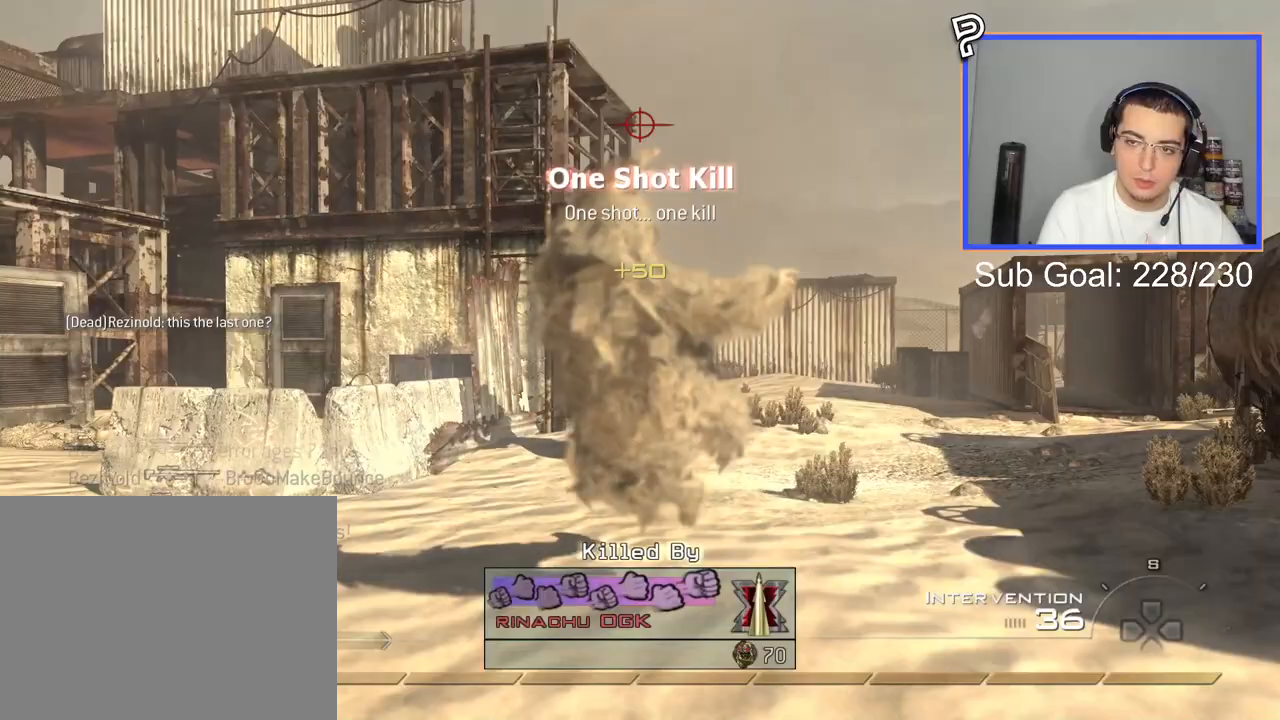
{"buttons": [], "left_stick": "center", "right_stick": "center", "events": [[67, "TRIANGLE", "up"]]}
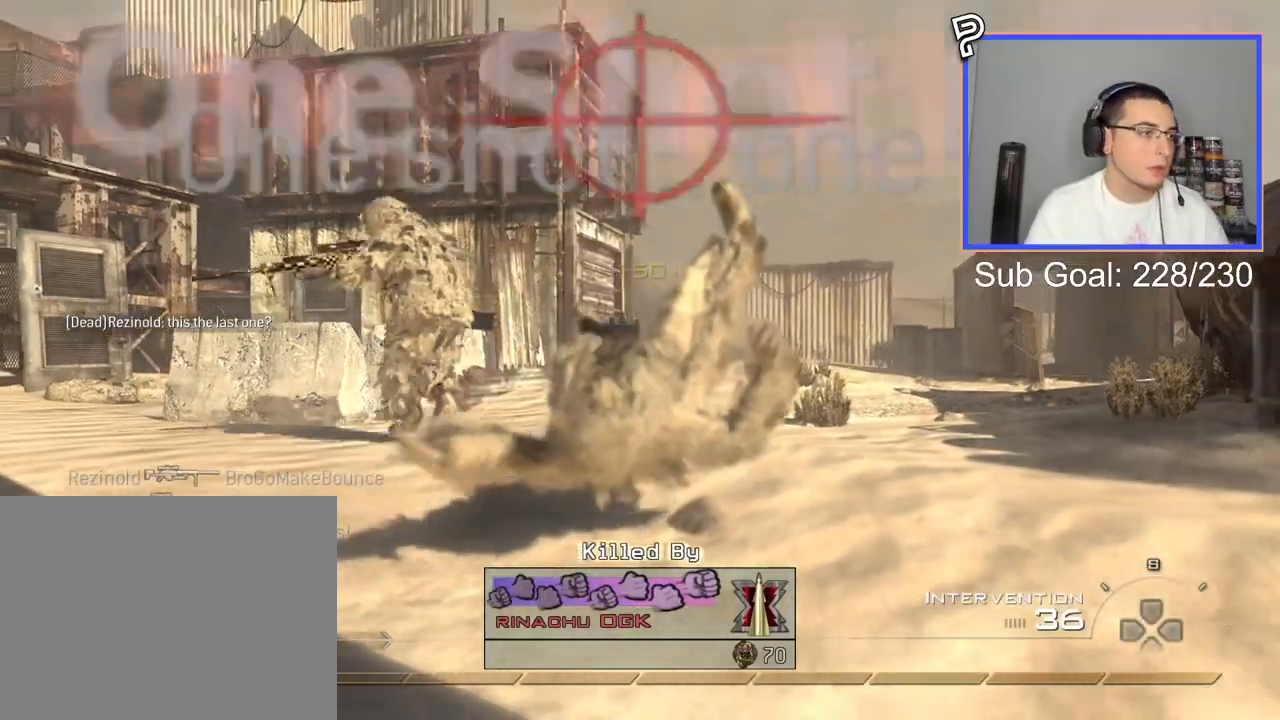
{"buttons": [], "left_stick": "center", "right_stick": "center", "events": [[217, "SQUARE", "down"], [300, "SQUARE", "up"], [383, "SQUARE", "down"], [467, "SQUARE", "up"]]}
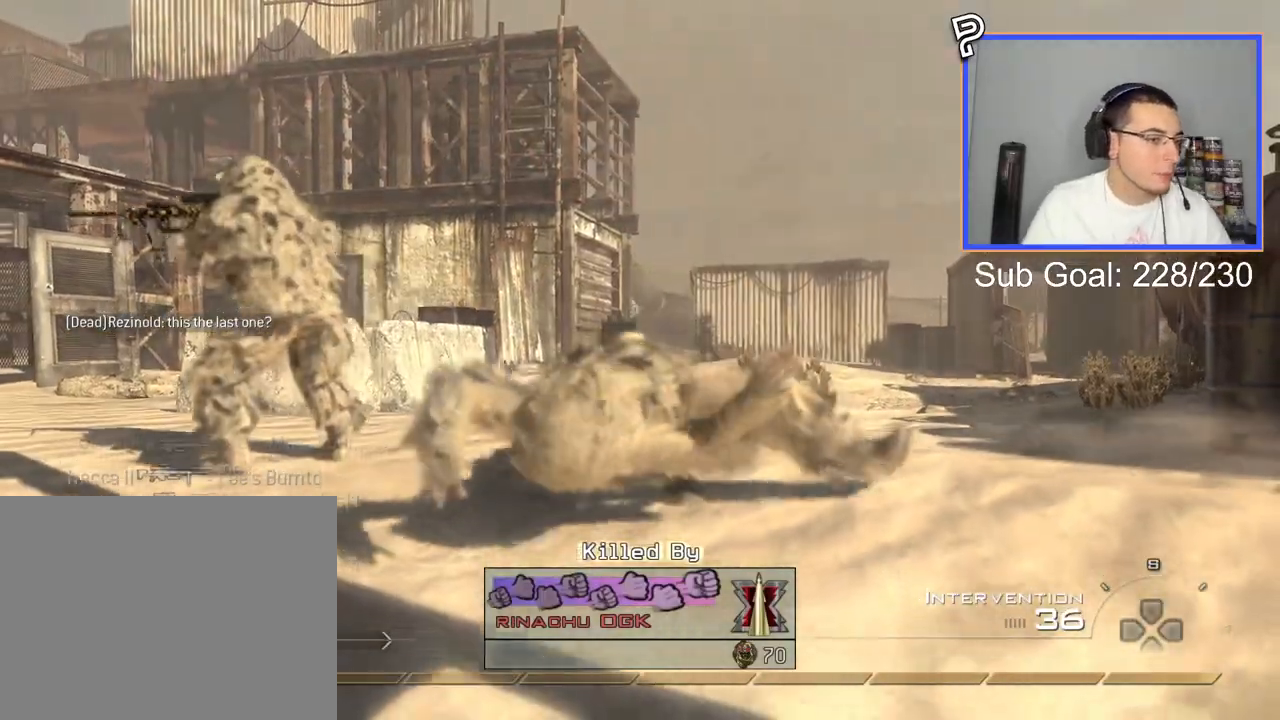
{"buttons": [], "left_stick": "center", "right_stick": "center", "events": [[34, "SQUARE", "down"], [100, "SQUARE", "up"], [184, "SQUARE", "down"], [251, "SQUARE", "up"]]}
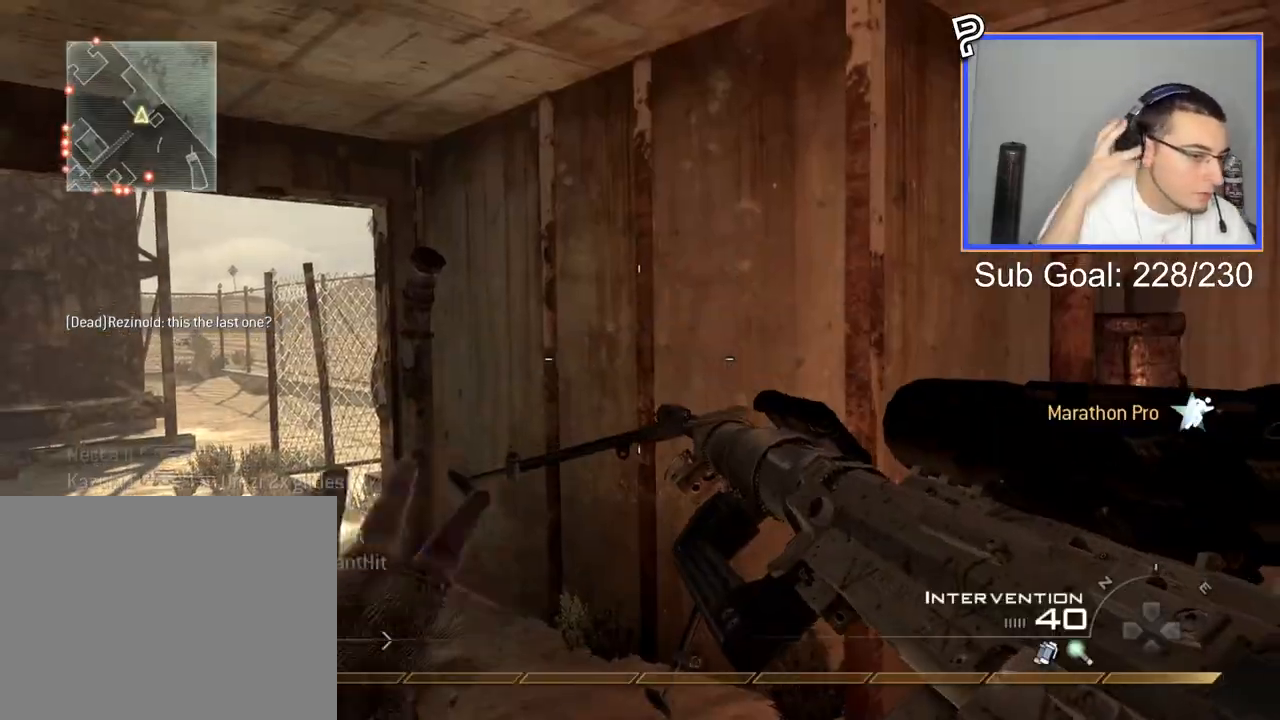
{"buttons": ["SQUARE"], "left_stick": "up", "right_stick": "center", "events": [[167, "left_stick", "up-left"], [283, "SQUARE", "down"], [283, "left_stick", "up"], [333, "SQUARE", "up"], [417, "SQUARE", "down"]]}
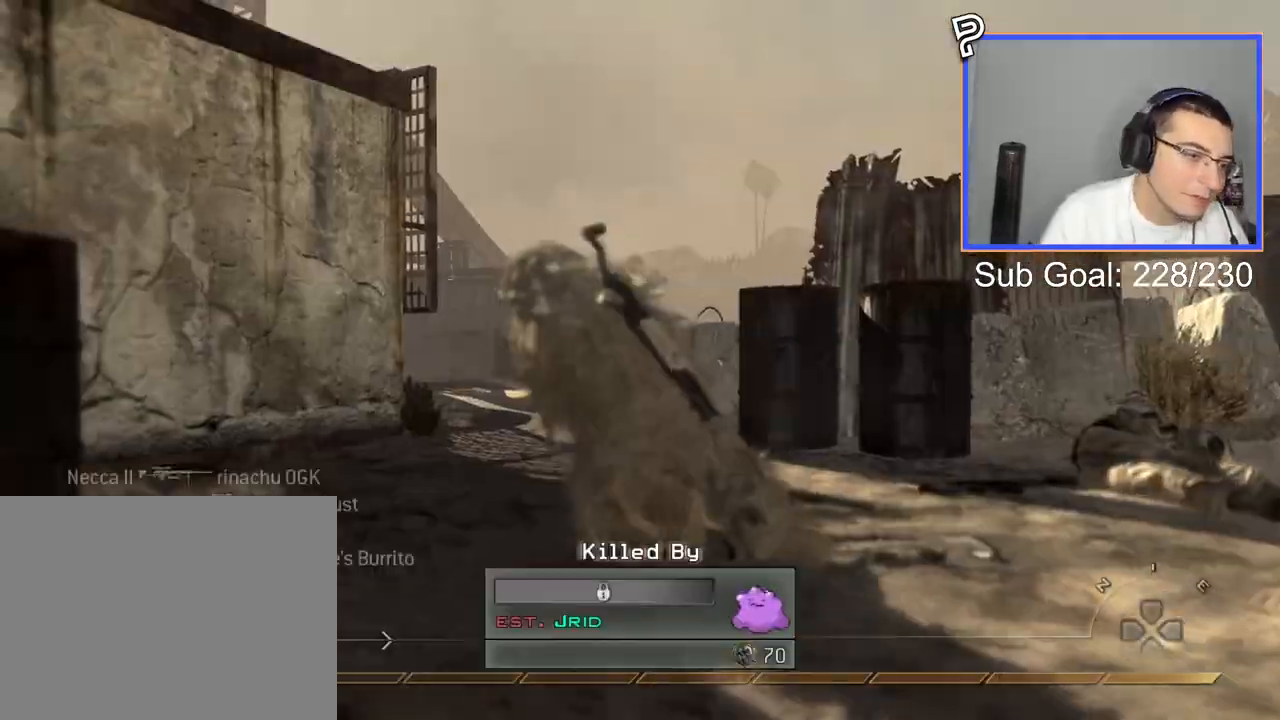
{"buttons": ["L3"], "left_stick": "up", "right_stick": "center", "events": [[34, "SQUARE", "up"], [117, "SQUARE", "down"], [184, "SQUARE", "up"], [267, "L3", "down"]]}
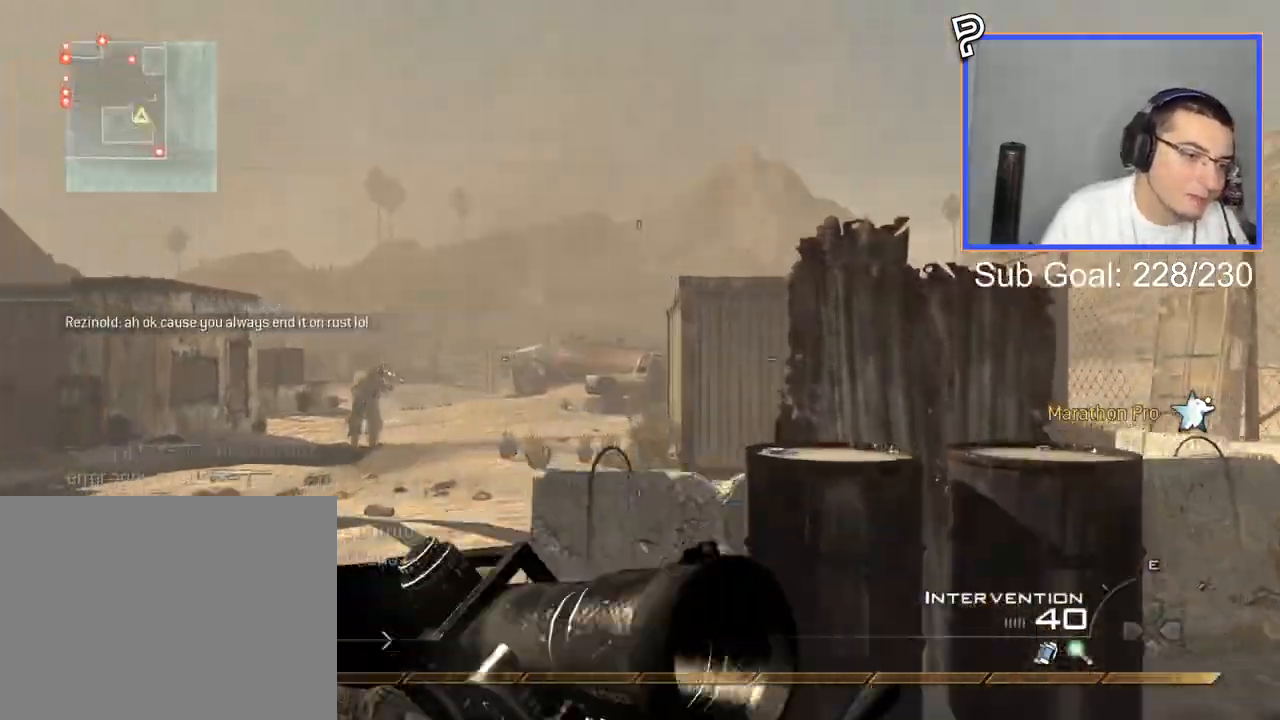
{"buttons": ["L2", "L3"], "left_stick": "left", "right_stick": "center", "events": [[33, "right_stick", "left"], [67, "L3", "up"], [67, "left_stick", "up-left"], [83, "right_stick", "center"], [183, "left_stick", "center"], [250, "L2", "down"], [400, "L3", "down"], [400, "left_stick", "left"]]}
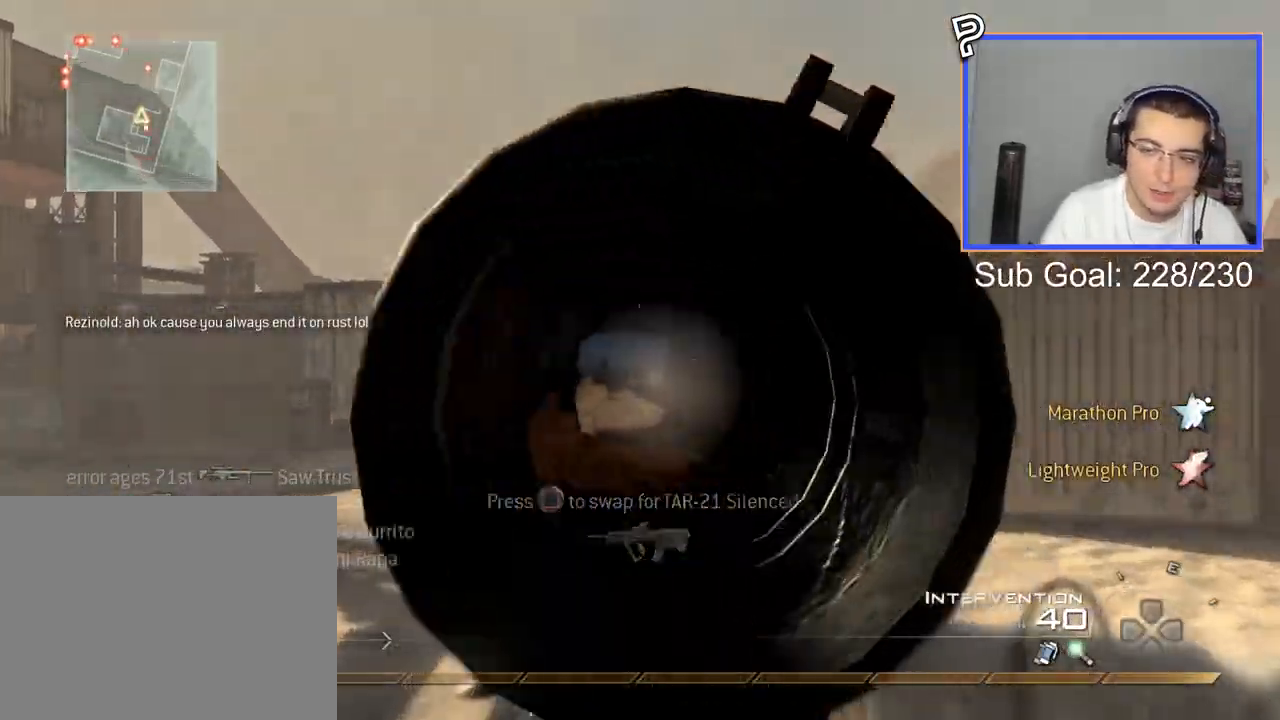
{"buttons": ["L3"], "left_stick": "up", "right_stick": "center", "events": [[67, "right_stick", "down-left"], [134, "R2", "down"], [167, "L3", "up"], [167, "left_stick", "center"], [167, "right_stick", "center"], [184, "L2", "up"], [251, "CIRCLE", "down"], [351, "R2", "up"], [384, "CIRCLE", "up"], [451, "L3", "down"], [451, "left_stick", "up"]]}
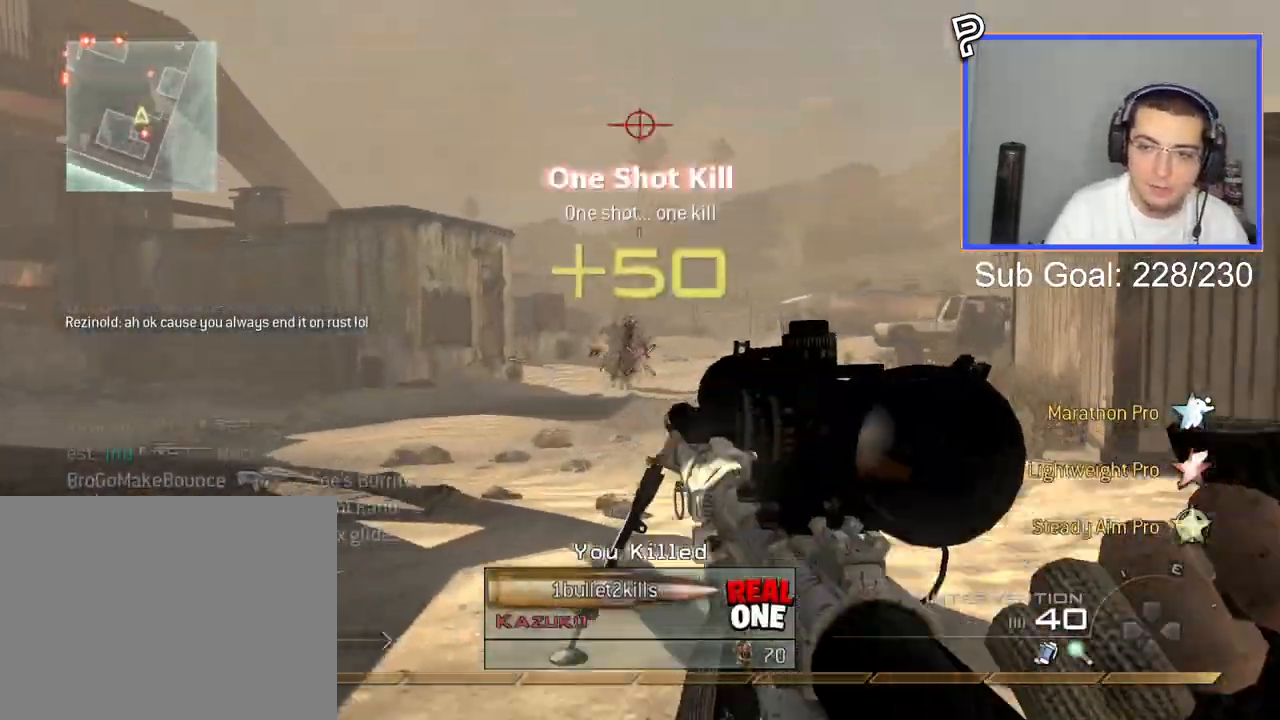
{"buttons": [], "left_stick": "up-left", "right_stick": "center", "events": [[200, "right_stick", "right"], [250, "left_stick", "up-left"], [317, "L3", "up"], [467, "right_stick", "center"]]}
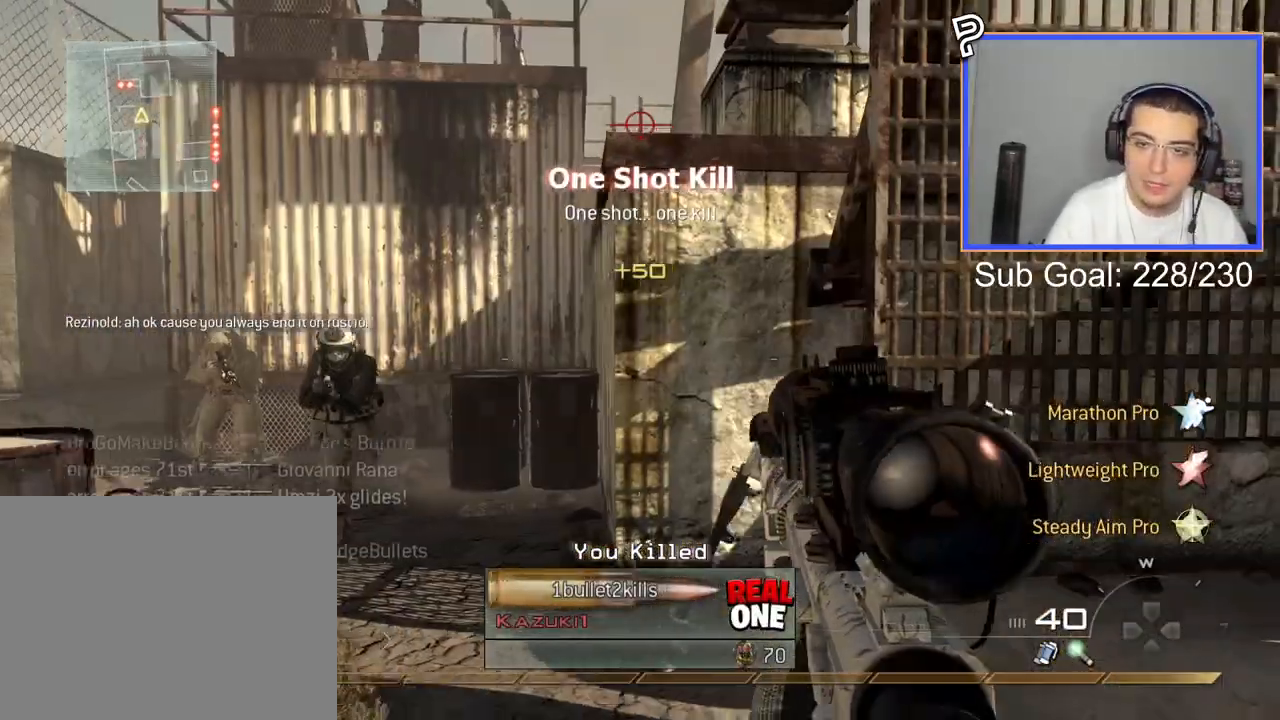
{"buttons": [], "left_stick": "center", "right_stick": "center", "events": [[17, "L2", "down"], [50, "left_stick", "center"], [200, "L3", "down"], [267, "left_stick", "left"], [267, "right_stick", "left"], [367, "right_stick", "center"], [384, "L3", "up"], [417, "L2", "up"], [451, "left_stick", "center"]]}
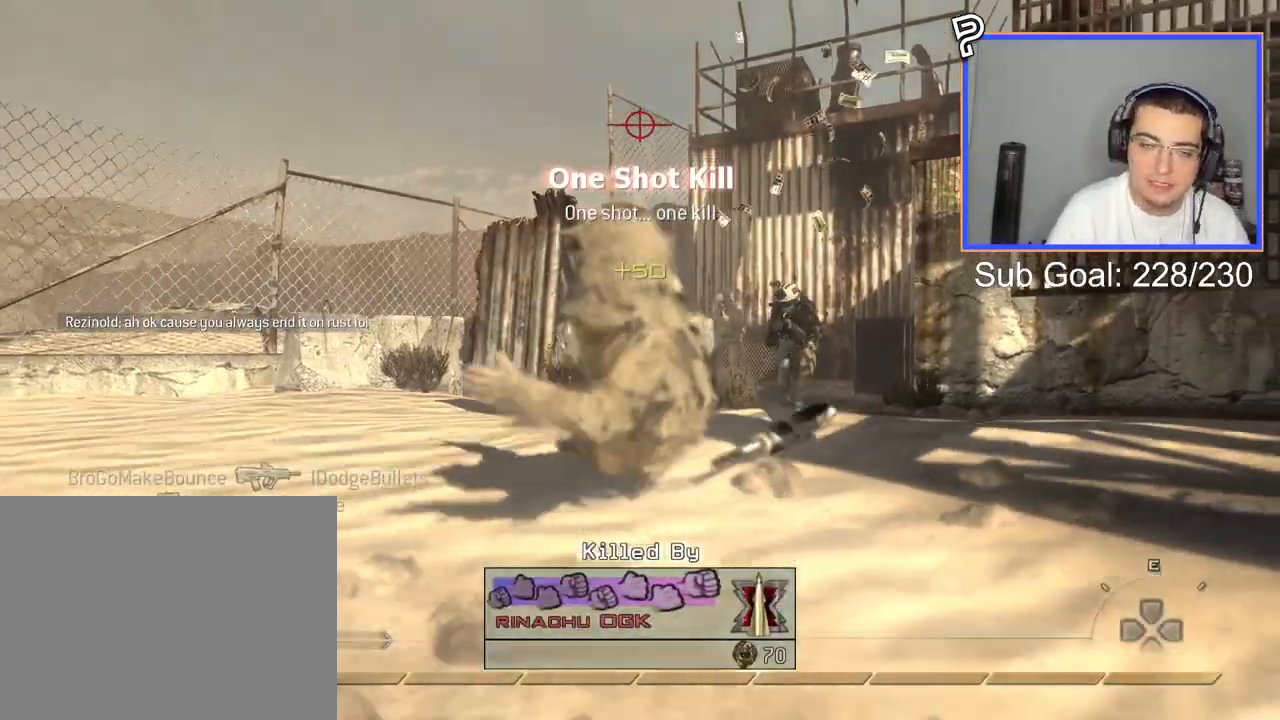
{"buttons": ["SQUARE"], "left_stick": "center", "right_stick": "center", "events": [[83, "SQUARE", "down"], [183, "SQUARE", "up"], [267, "SQUARE", "down"], [383, "SQUARE", "up"], [500, "SQUARE", "down"]]}